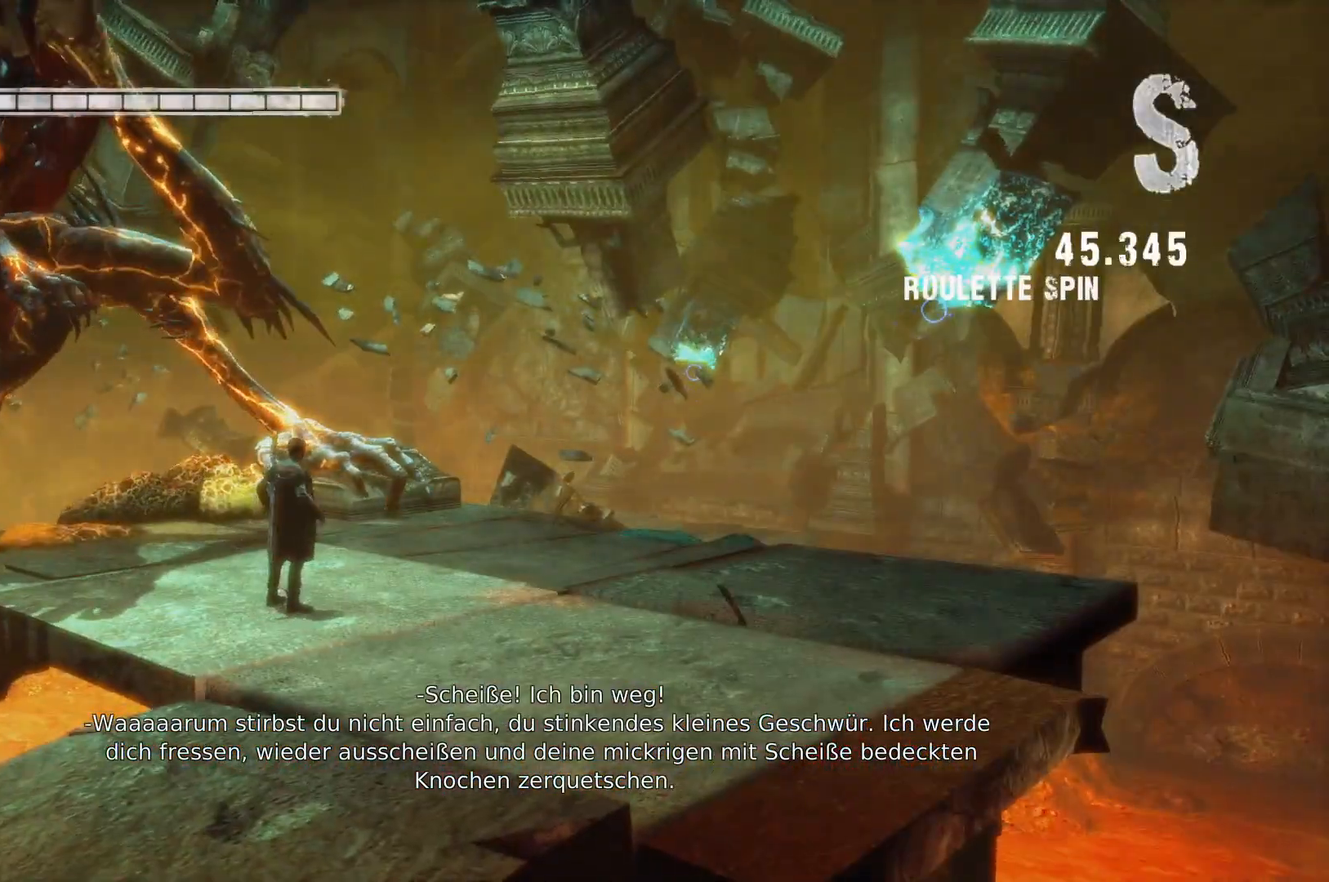
Gameplay with a controller (Xbox layout); each line is a JSON object with the inputs held at the frame after it. "events" lists button and stick changes between this image and that frame as [ms after this image, input, new state], when the widget could be followed in between.
{"buttons": [], "left_stick": "up-right", "right_stick": "center", "events": [[133, "left_stick", "up"], [233, "left_stick", "up-right"]]}
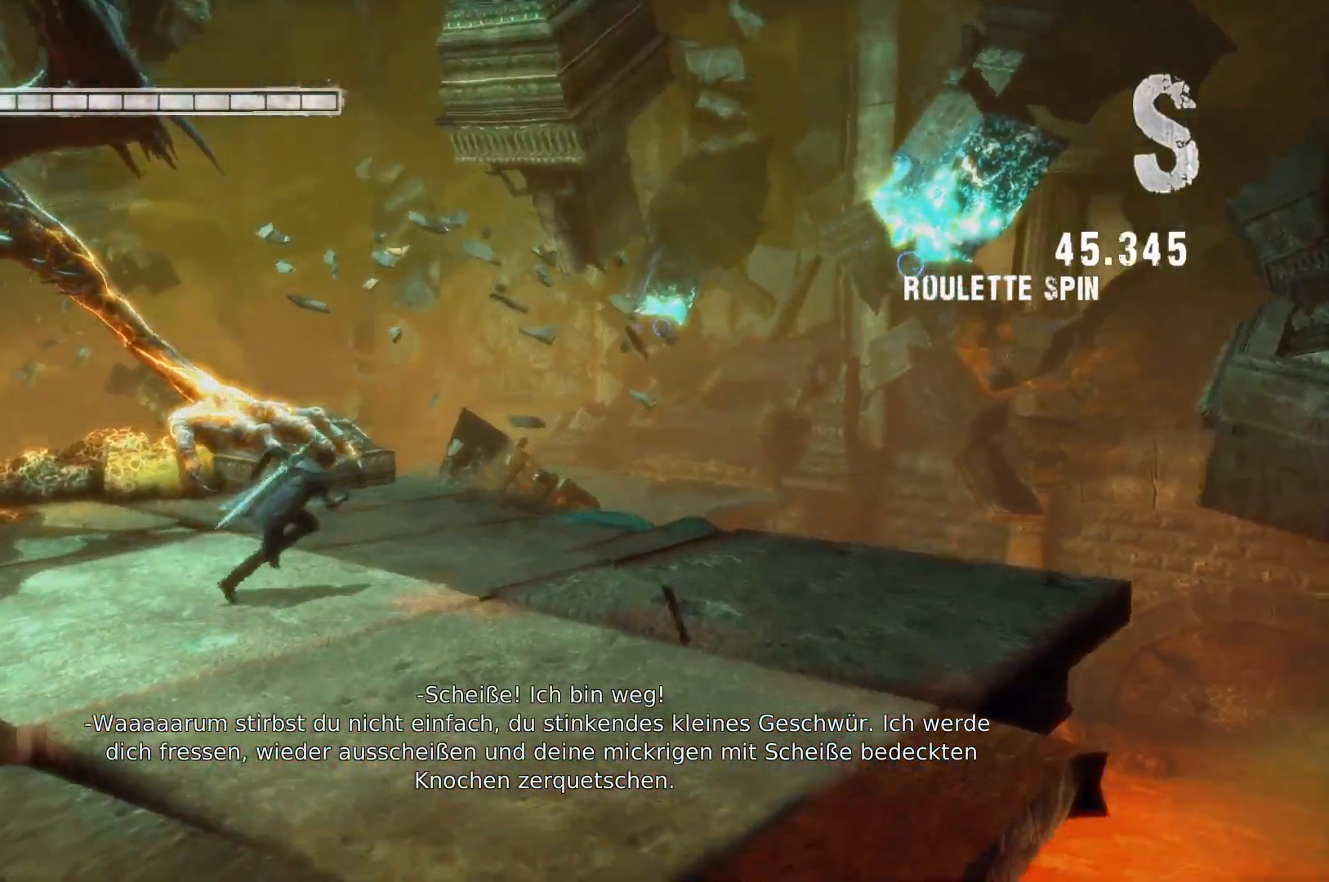
{"buttons": ["A", "L2"], "left_stick": "up-right", "right_stick": "center", "events": [[267, "A", "down"], [500, "L2", "down"]]}
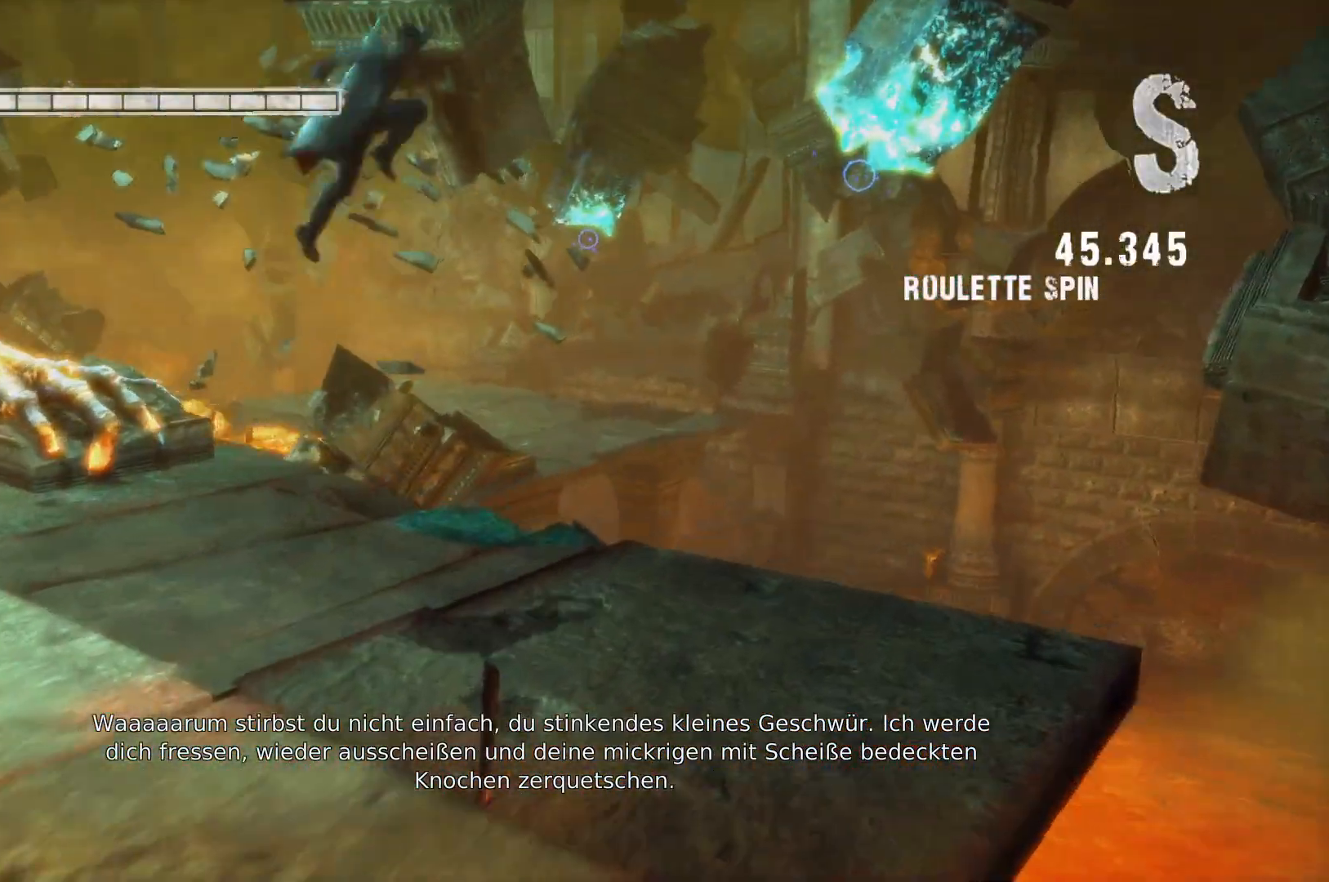
{"buttons": ["L2"], "left_stick": "up-right", "right_stick": "center", "events": [[17, "A", "up"], [133, "X", "down"], [350, "X", "up"]]}
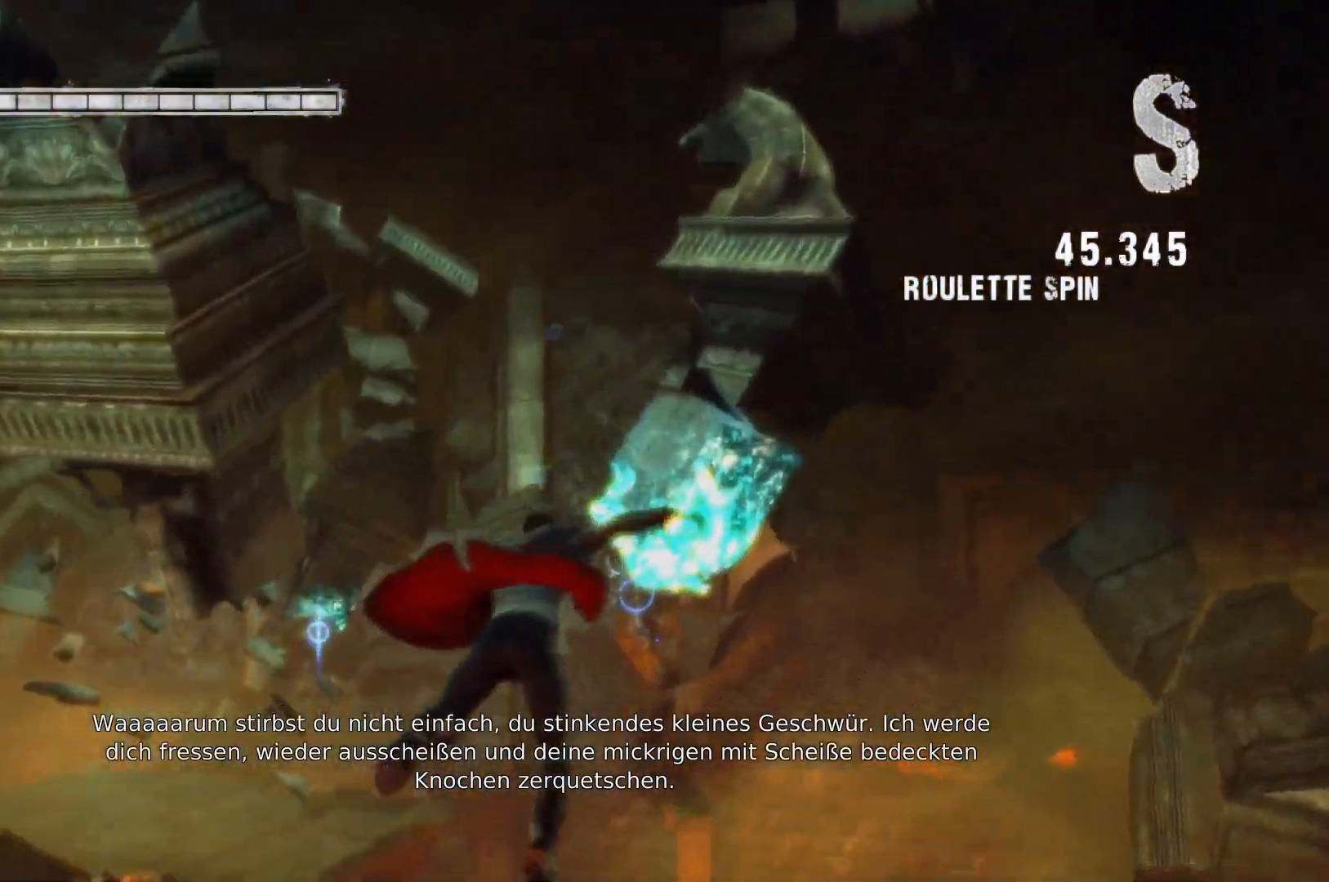
{"buttons": ["L2"], "left_stick": "up-right", "right_stick": "center", "events": []}
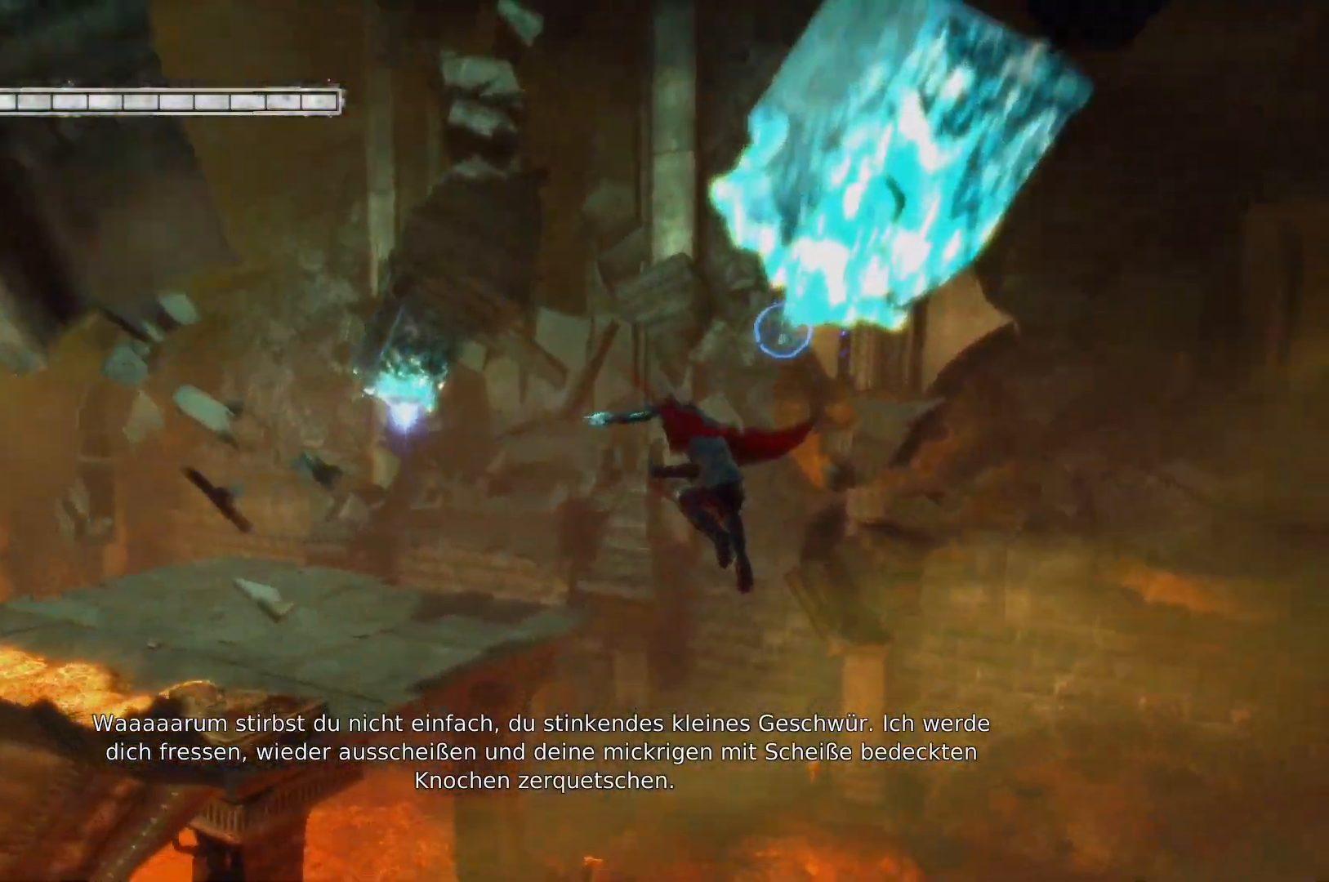
{"buttons": ["X", "L2"], "left_stick": "up-right", "right_stick": "center", "events": [[467, "X", "down"]]}
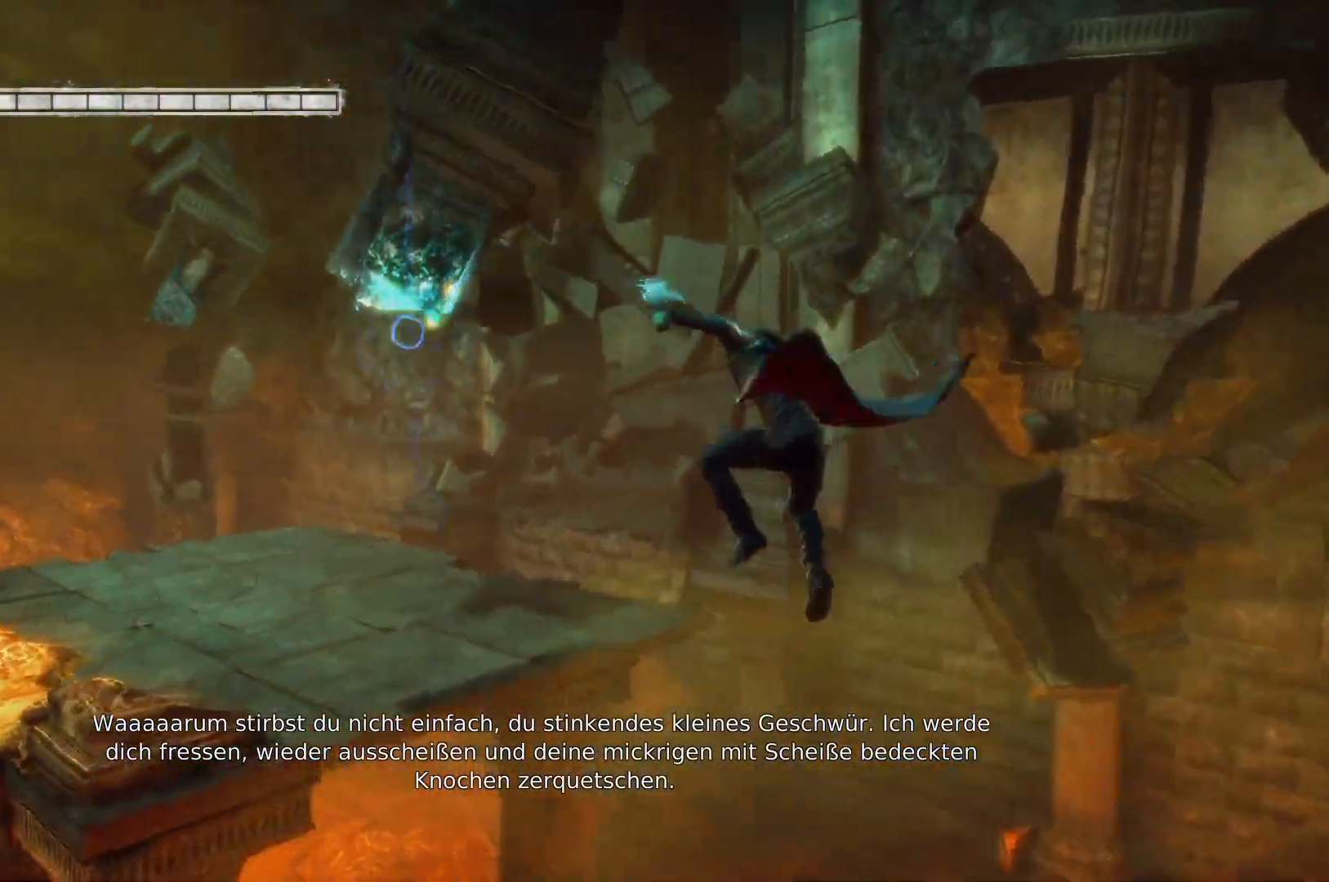
{"buttons": ["X", "L2"], "left_stick": "up-right", "right_stick": "center", "events": []}
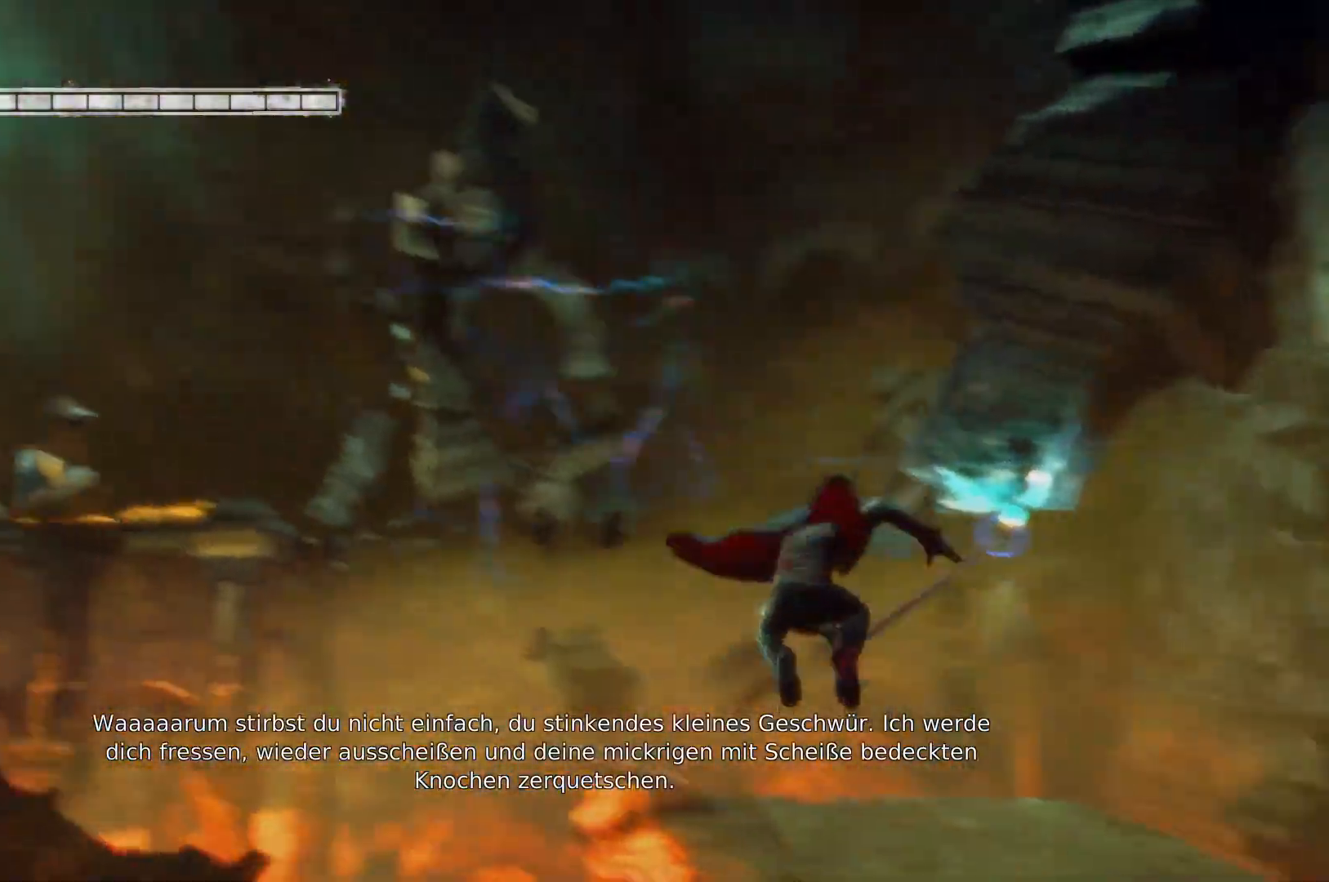
{"buttons": [], "left_stick": "up-right", "right_stick": "center", "events": [[367, "X", "up"], [400, "L2", "up"]]}
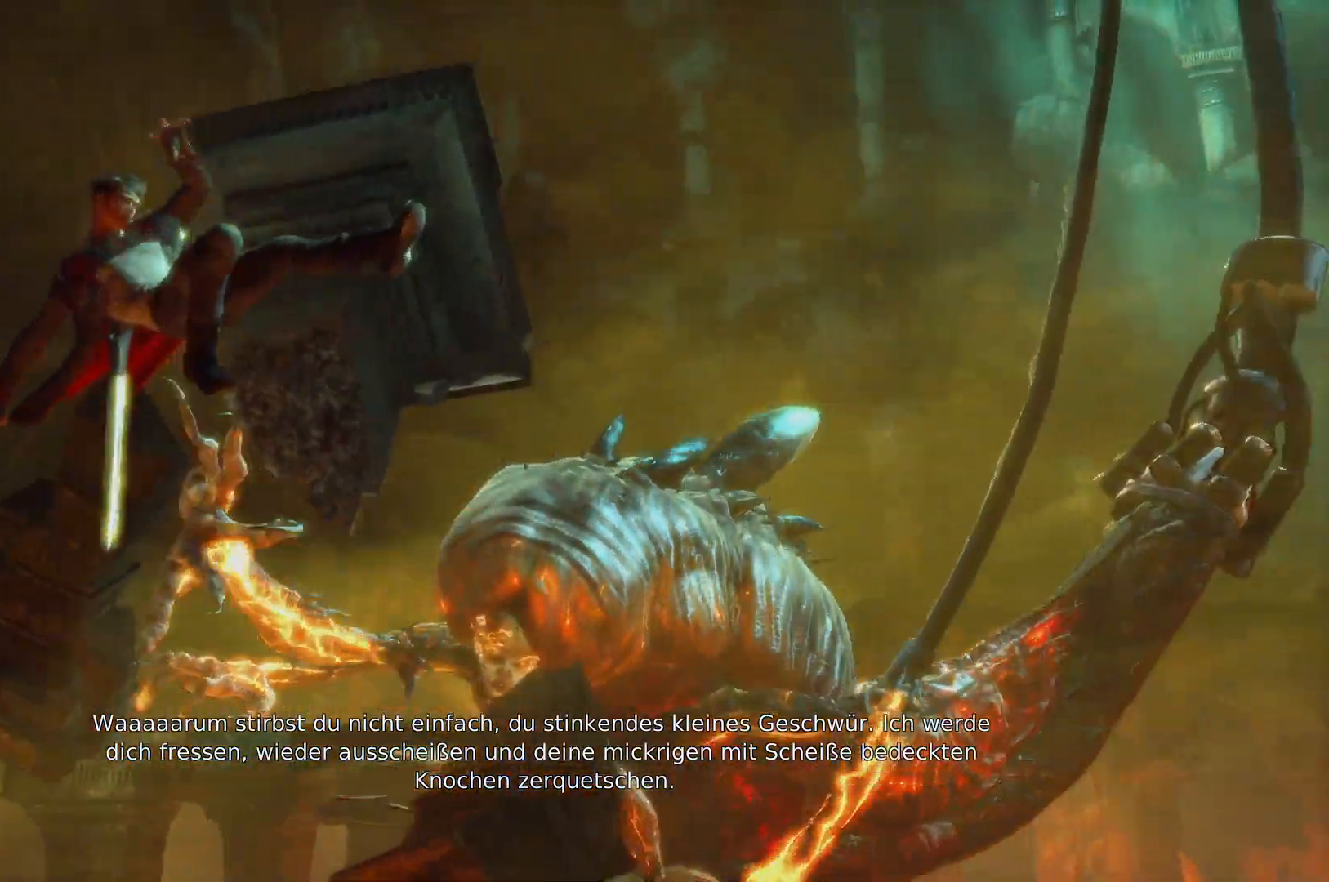
{"buttons": [], "left_stick": "center", "right_stick": "center", "events": [[33, "left_stick", "center"]]}
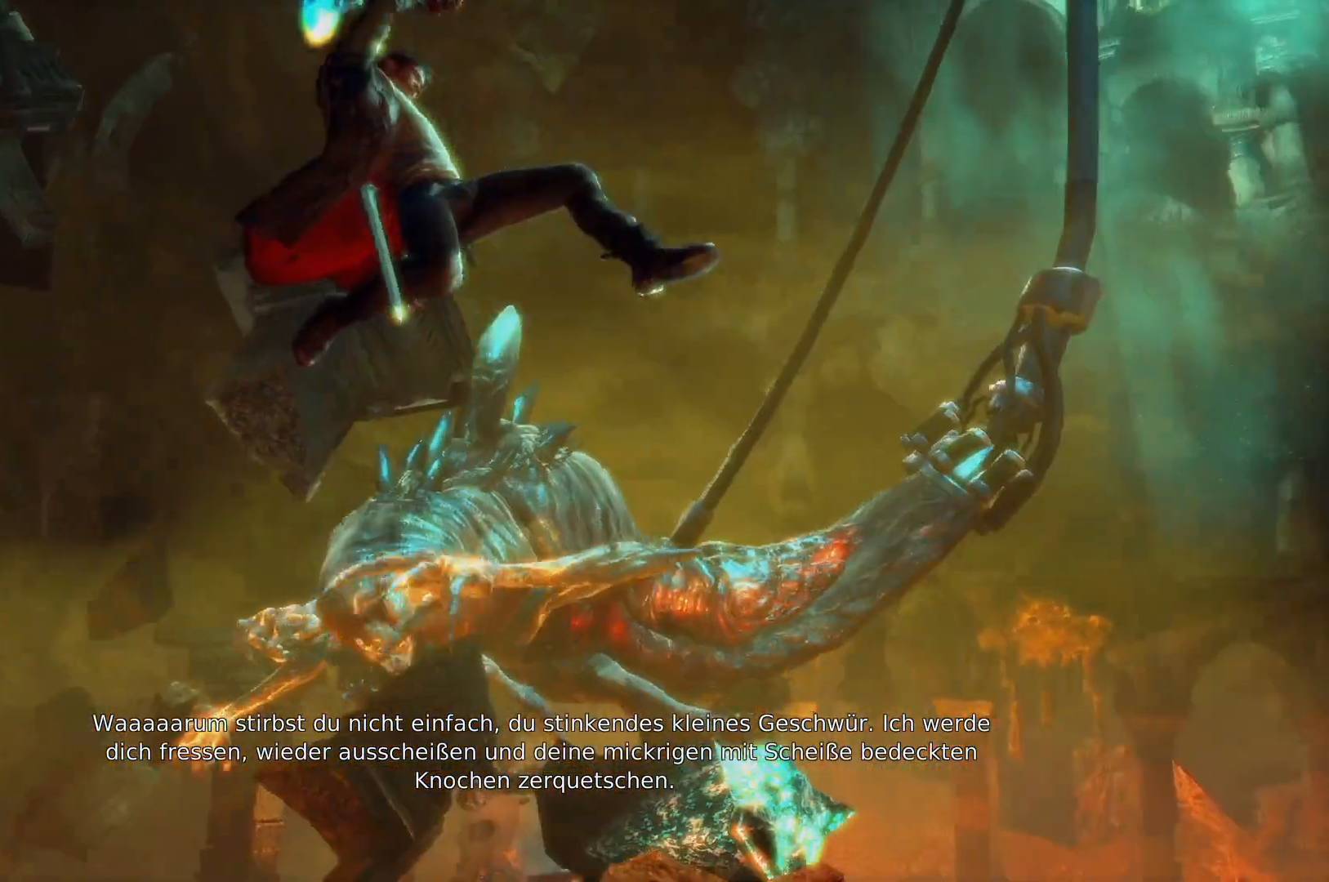
{"buttons": [], "left_stick": "center", "right_stick": "center", "events": []}
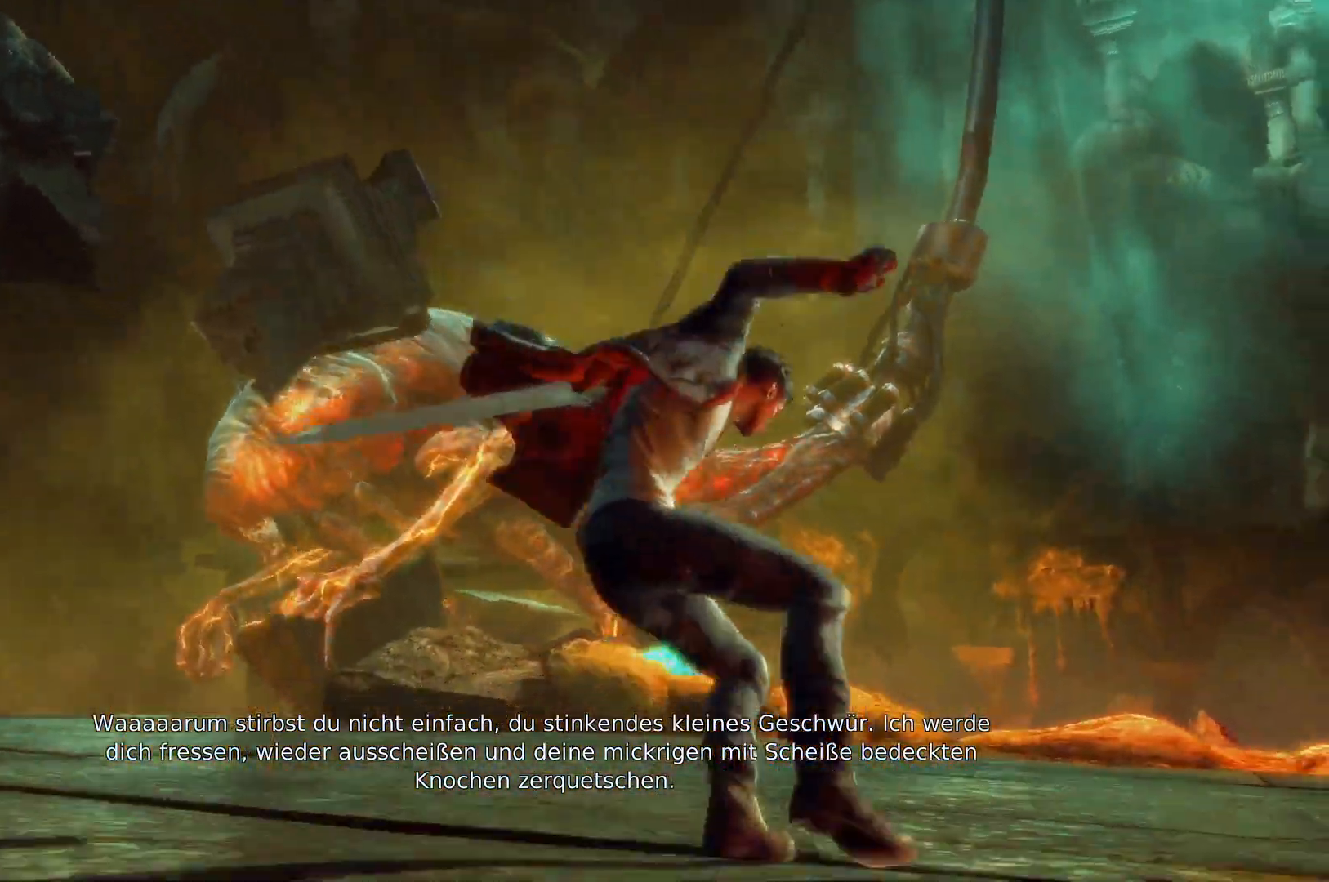
{"buttons": [], "left_stick": "center", "right_stick": "center", "events": []}
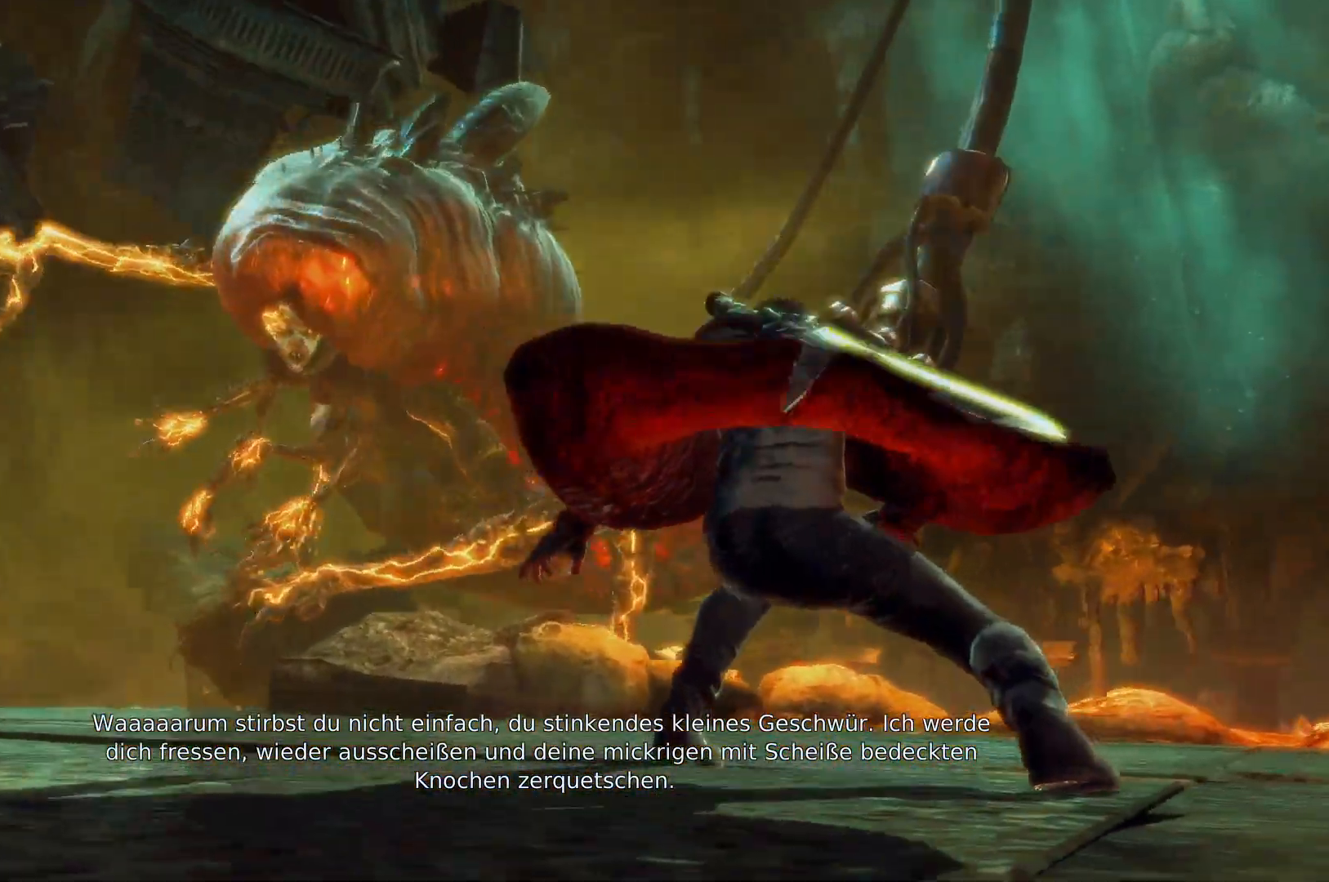
{"buttons": [], "left_stick": "center", "right_stick": "center", "events": []}
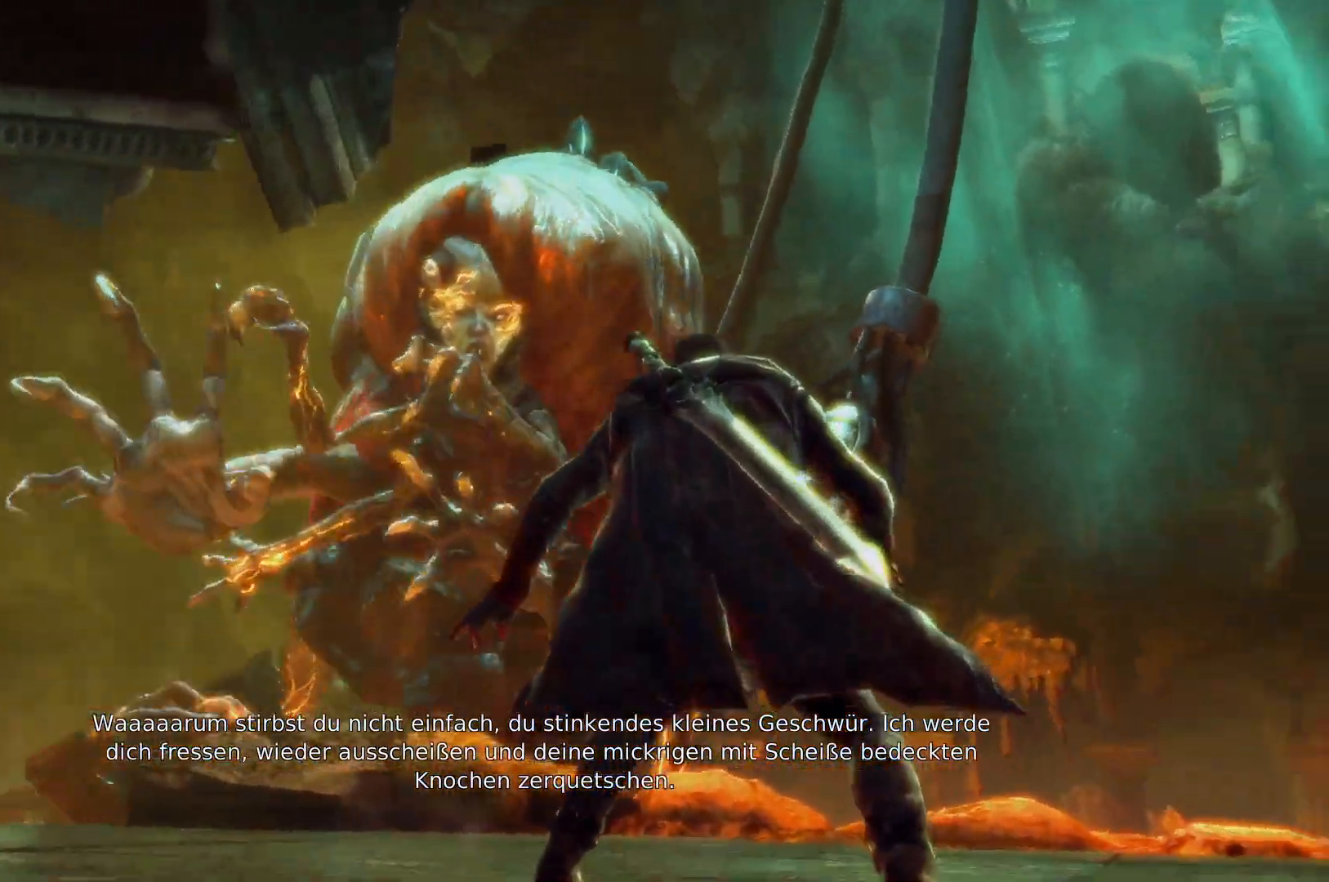
{"buttons": [], "left_stick": "center", "right_stick": "center", "events": []}
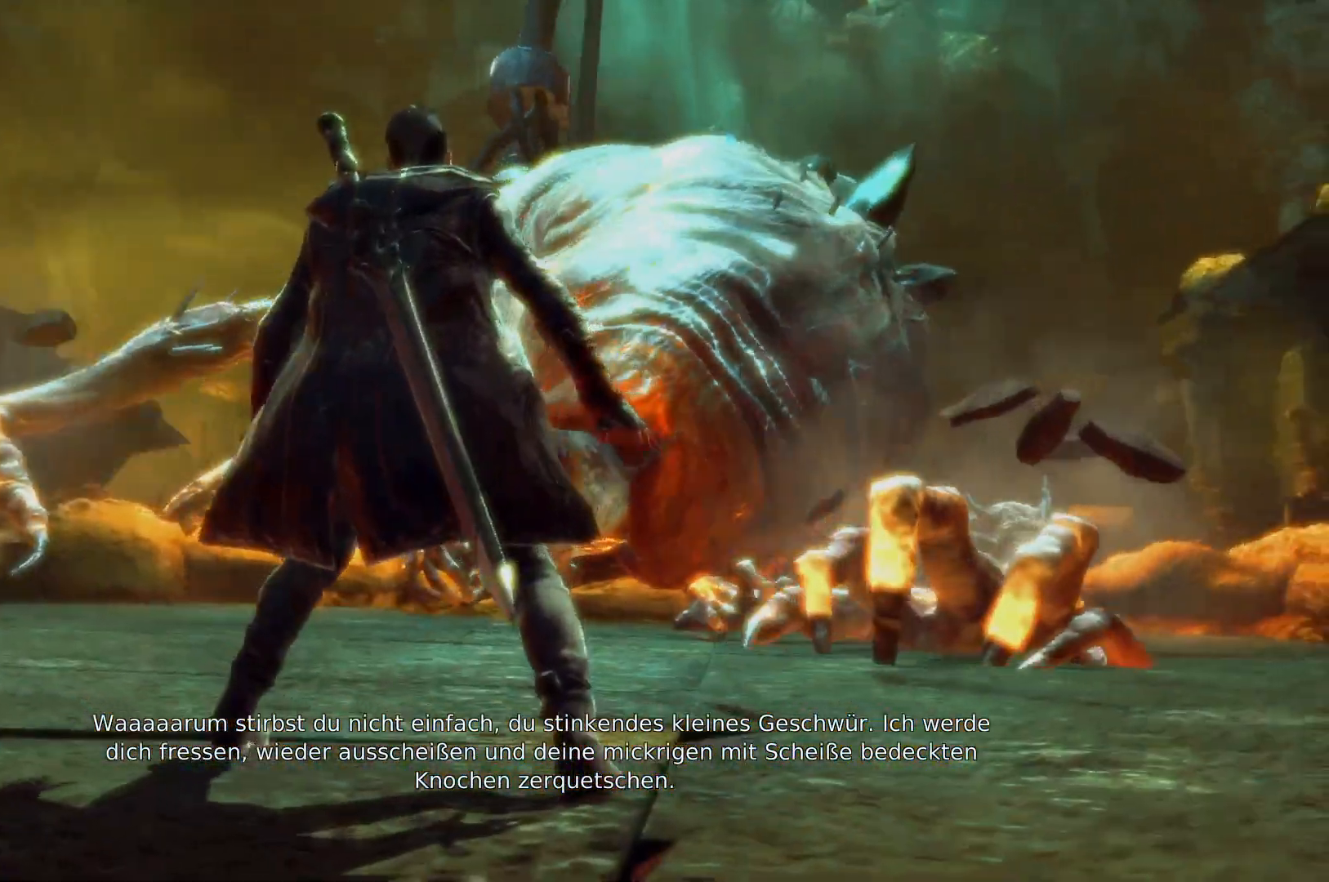
{"buttons": [], "left_stick": "center", "right_stick": "center", "events": []}
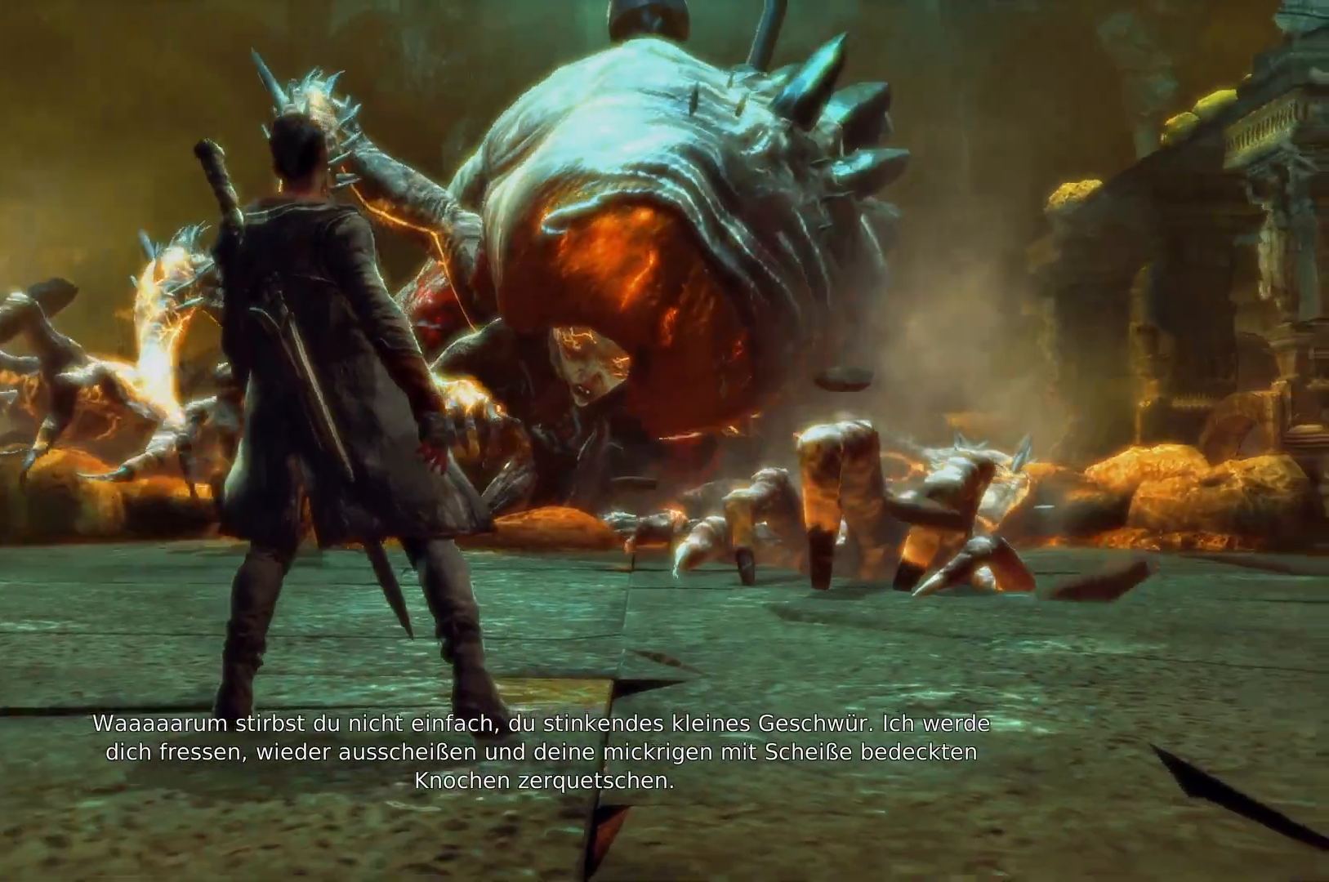
{"buttons": [], "left_stick": "center", "right_stick": "center", "events": []}
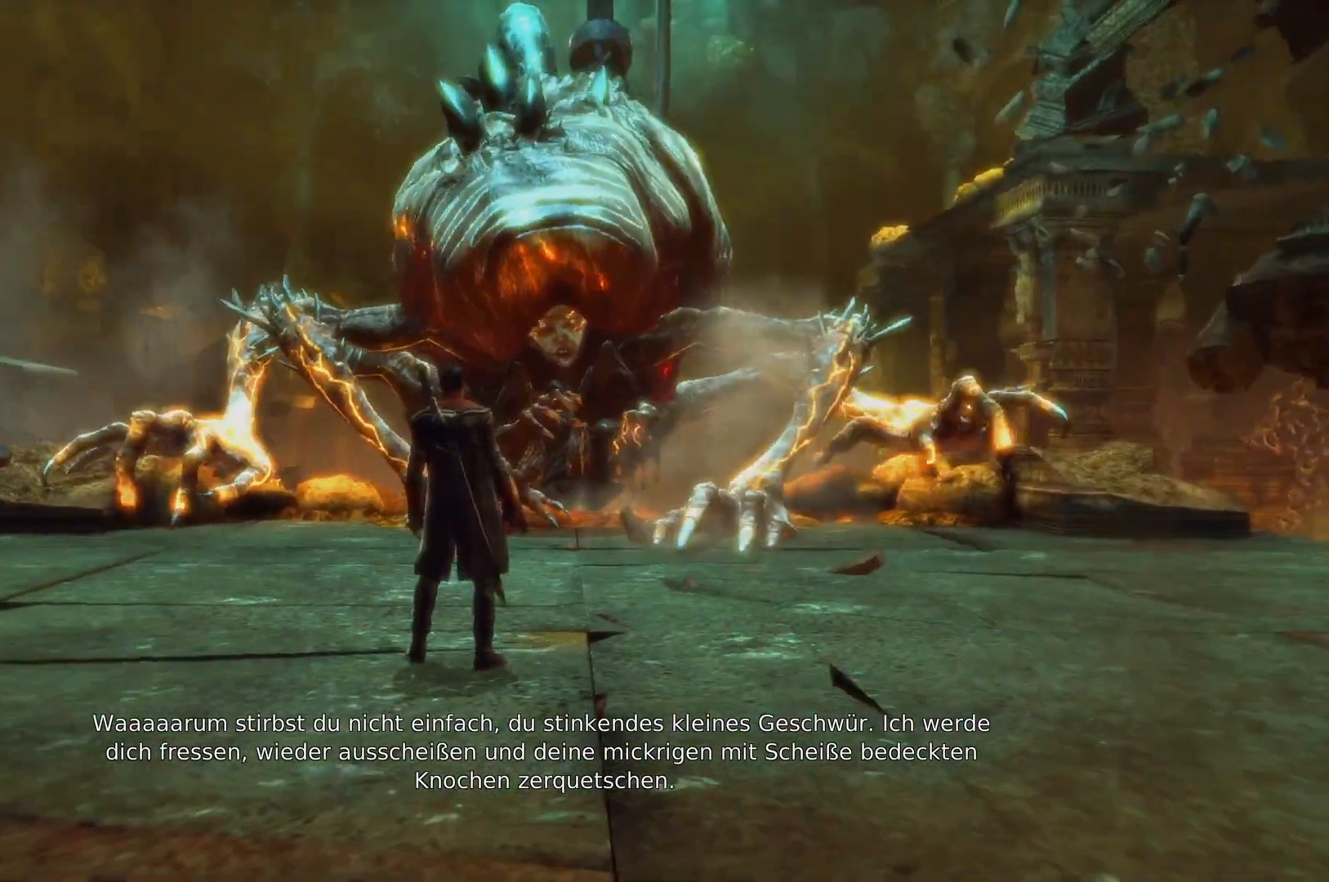
{"buttons": [], "left_stick": "center", "right_stick": "center", "events": []}
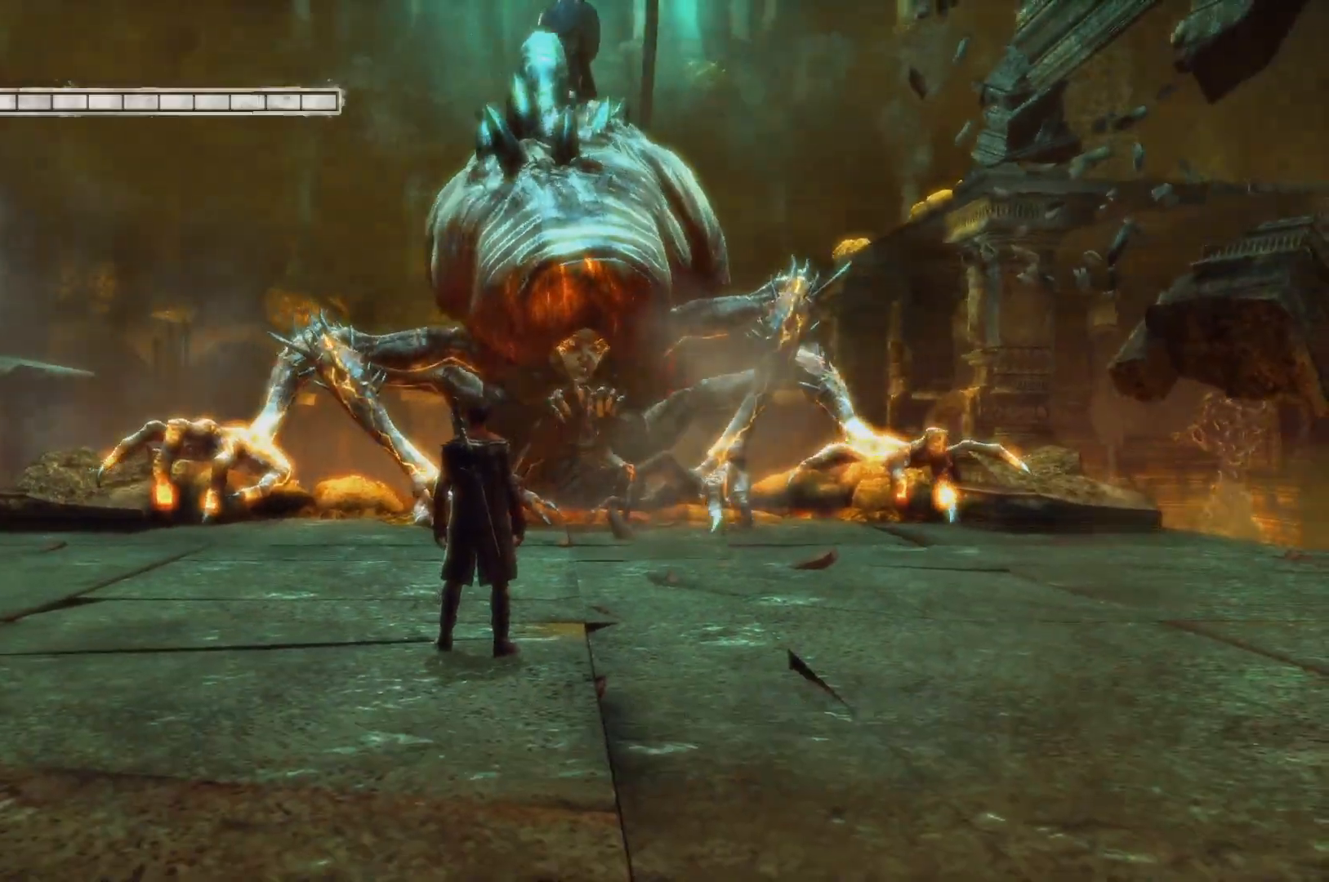
{"buttons": [], "left_stick": "right", "right_stick": "center", "events": [[100, "left_stick", "right"], [283, "left_stick", "center"], [450, "left_stick", "right"]]}
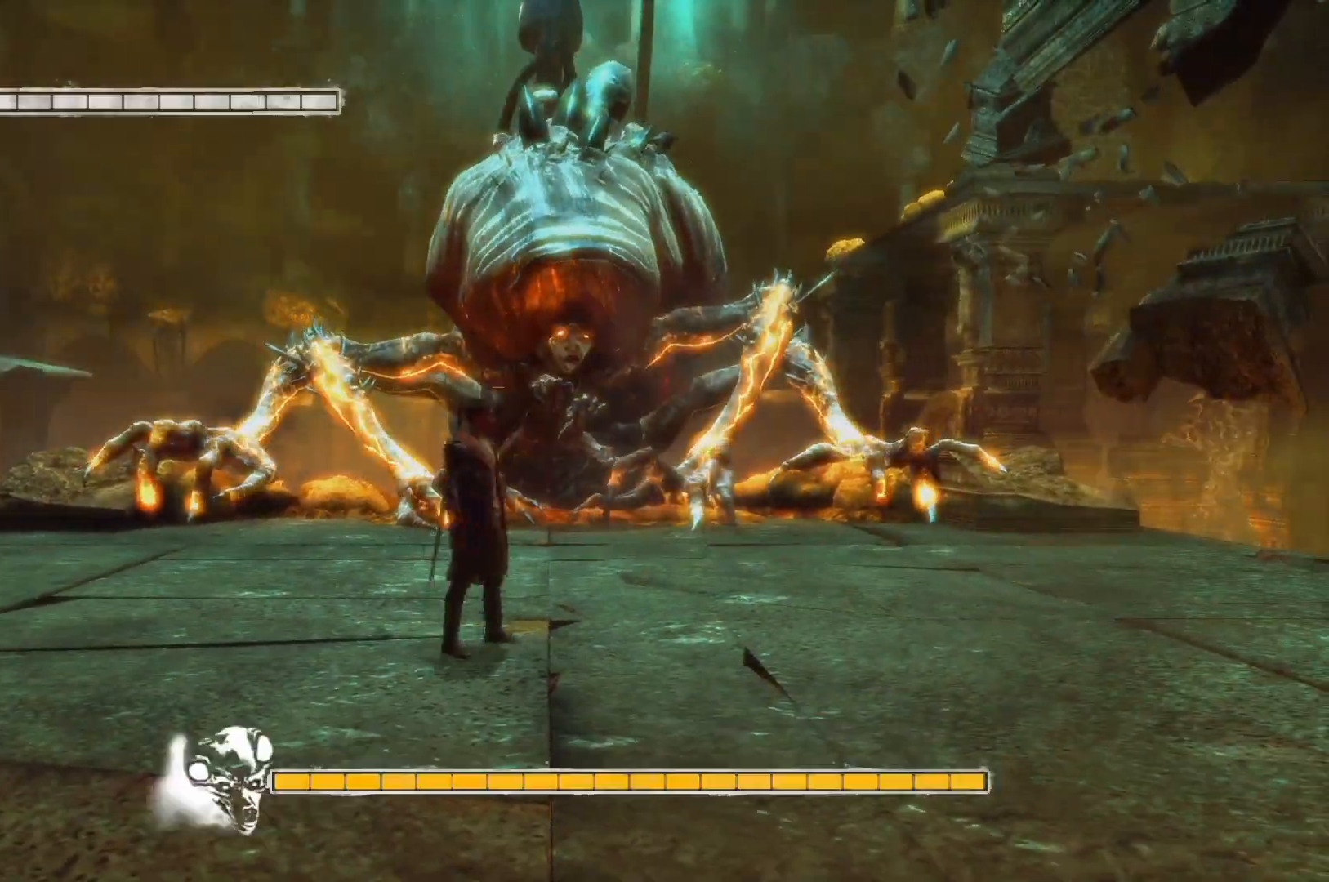
{"buttons": [], "left_stick": "up", "right_stick": "center", "events": [[450, "left_stick", "up"]]}
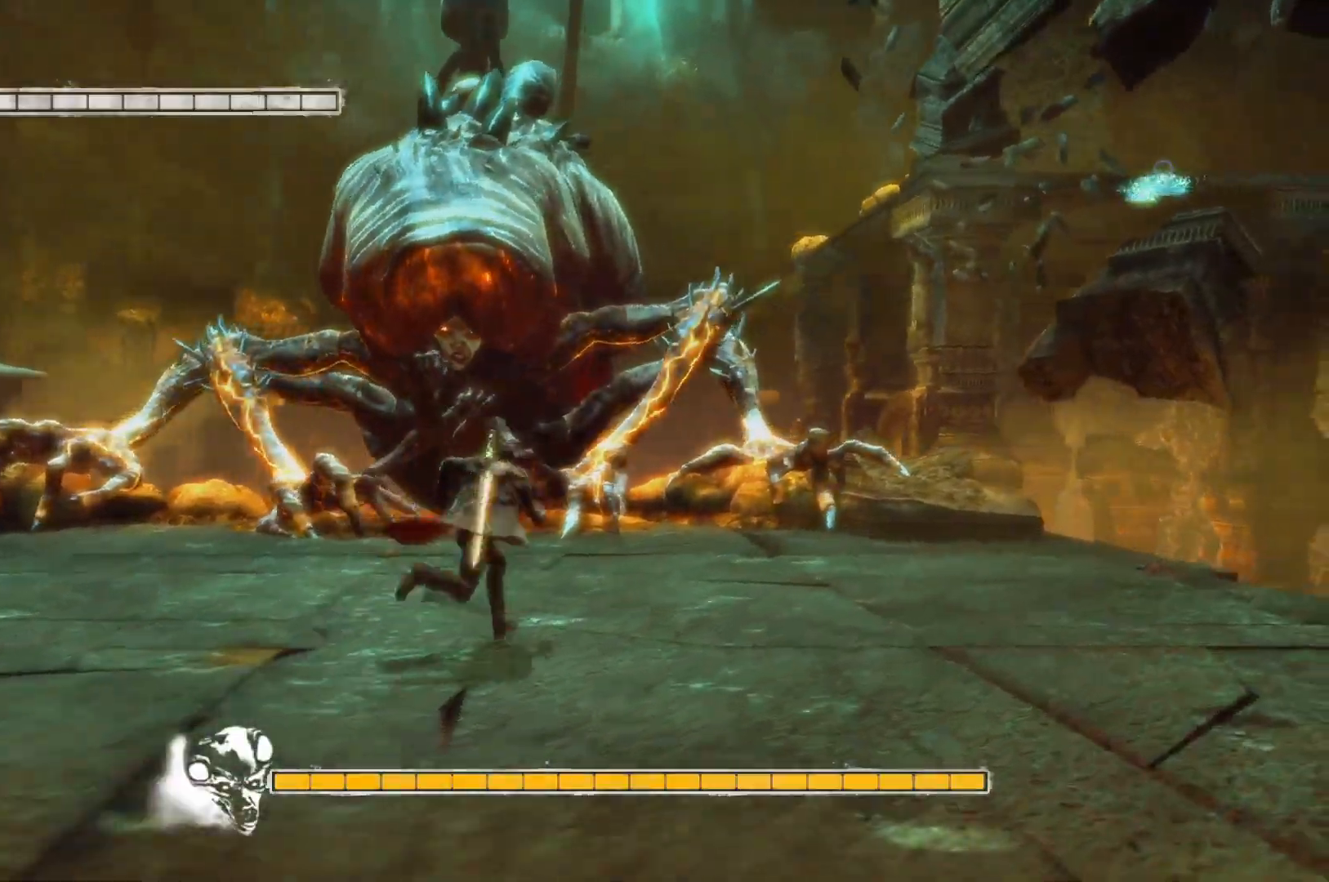
{"buttons": [], "left_stick": "up", "right_stick": "center", "events": []}
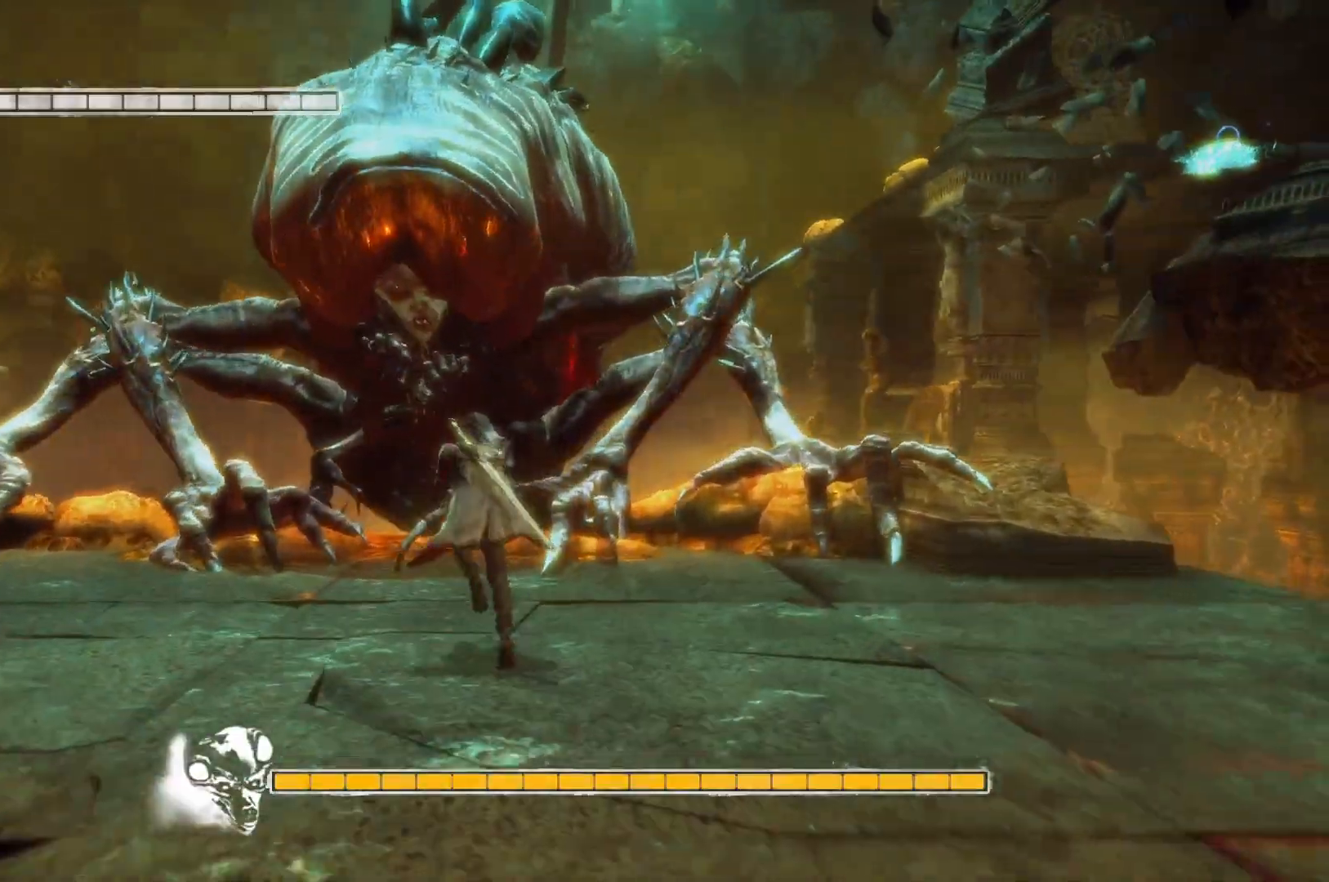
{"buttons": [], "left_stick": "up", "right_stick": "center", "events": [[350, "Y", "down"], [500, "Y", "up"]]}
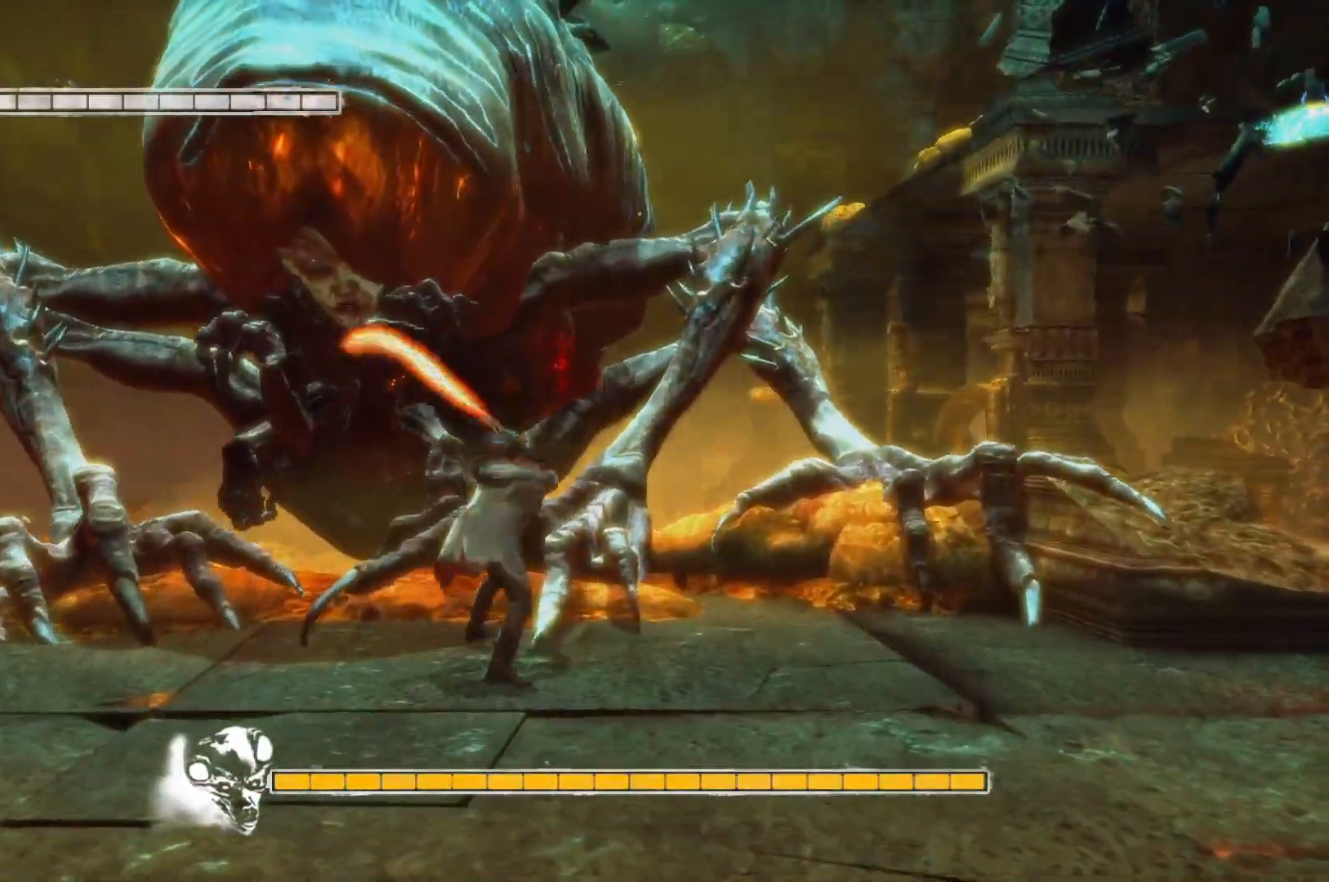
{"buttons": ["Y"], "left_stick": "center", "right_stick": "center", "events": [[133, "Y", "down"], [183, "left_stick", "center"], [250, "Y", "up"], [417, "Y", "down"]]}
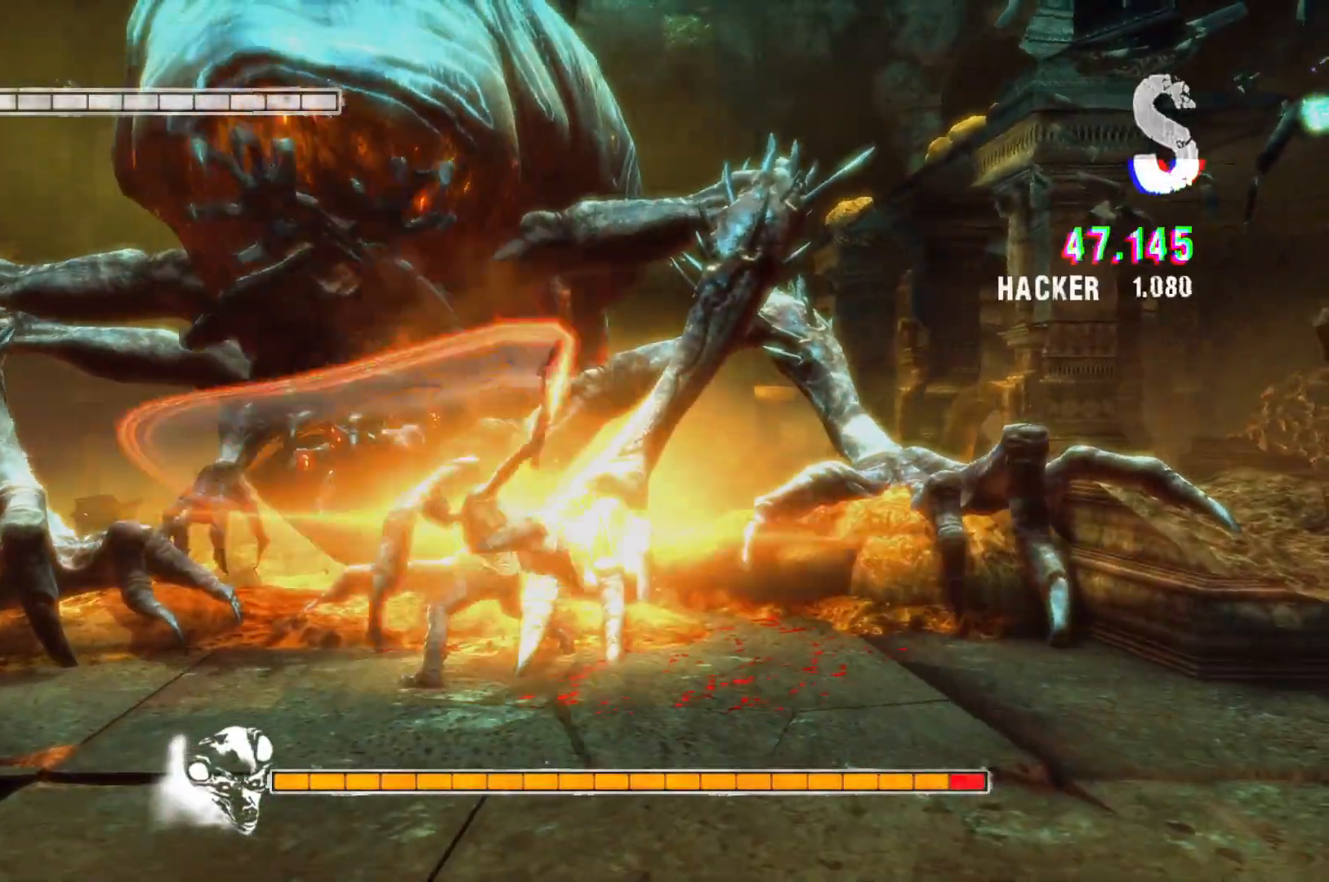
{"buttons": [], "left_stick": "center", "right_stick": "center", "events": [[33, "Y", "up"], [167, "Y", "down"], [300, "Y", "up"]]}
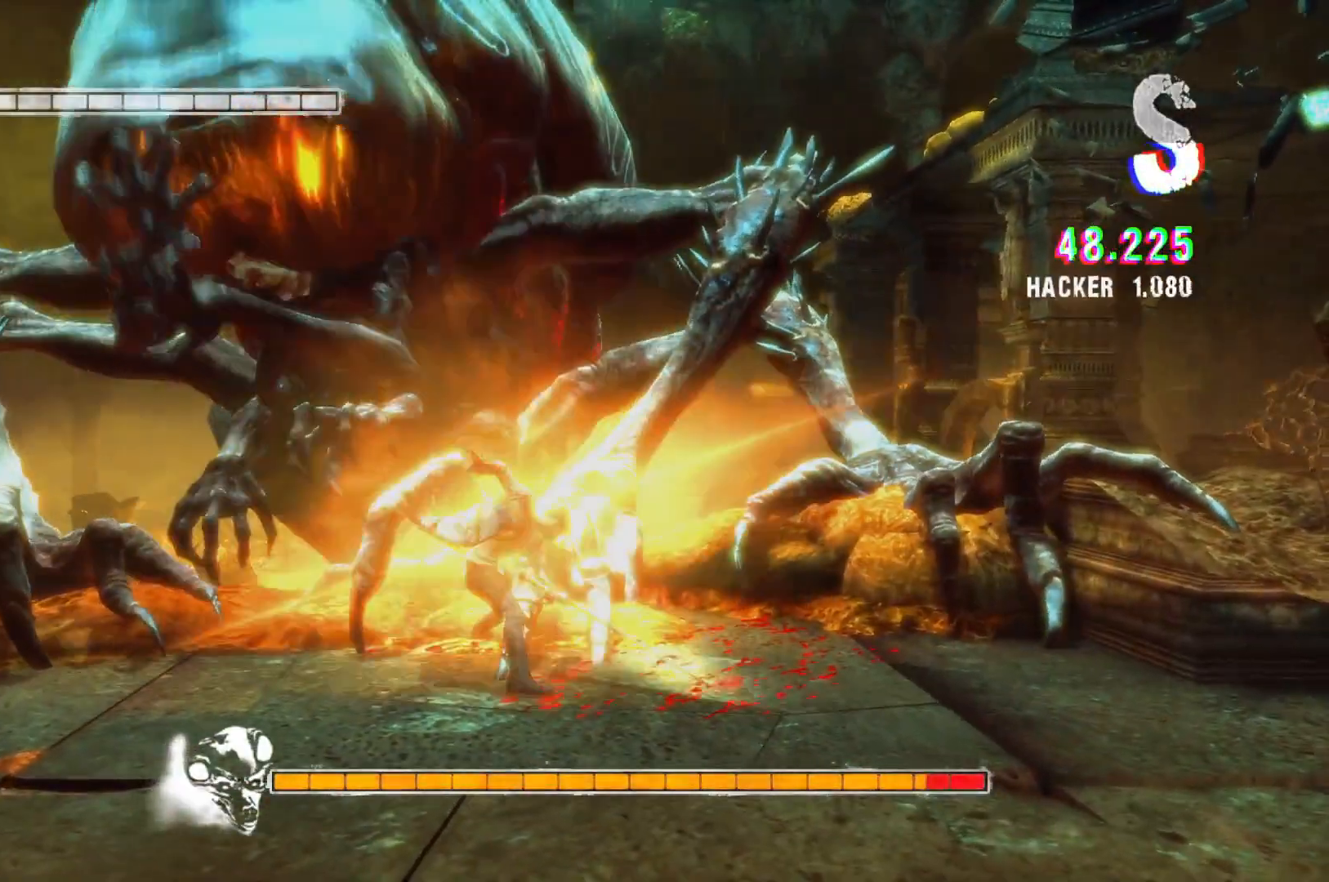
{"buttons": ["Y", "R2"], "left_stick": "center", "right_stick": "center", "events": [[50, "R2", "down"], [283, "Y", "down"]]}
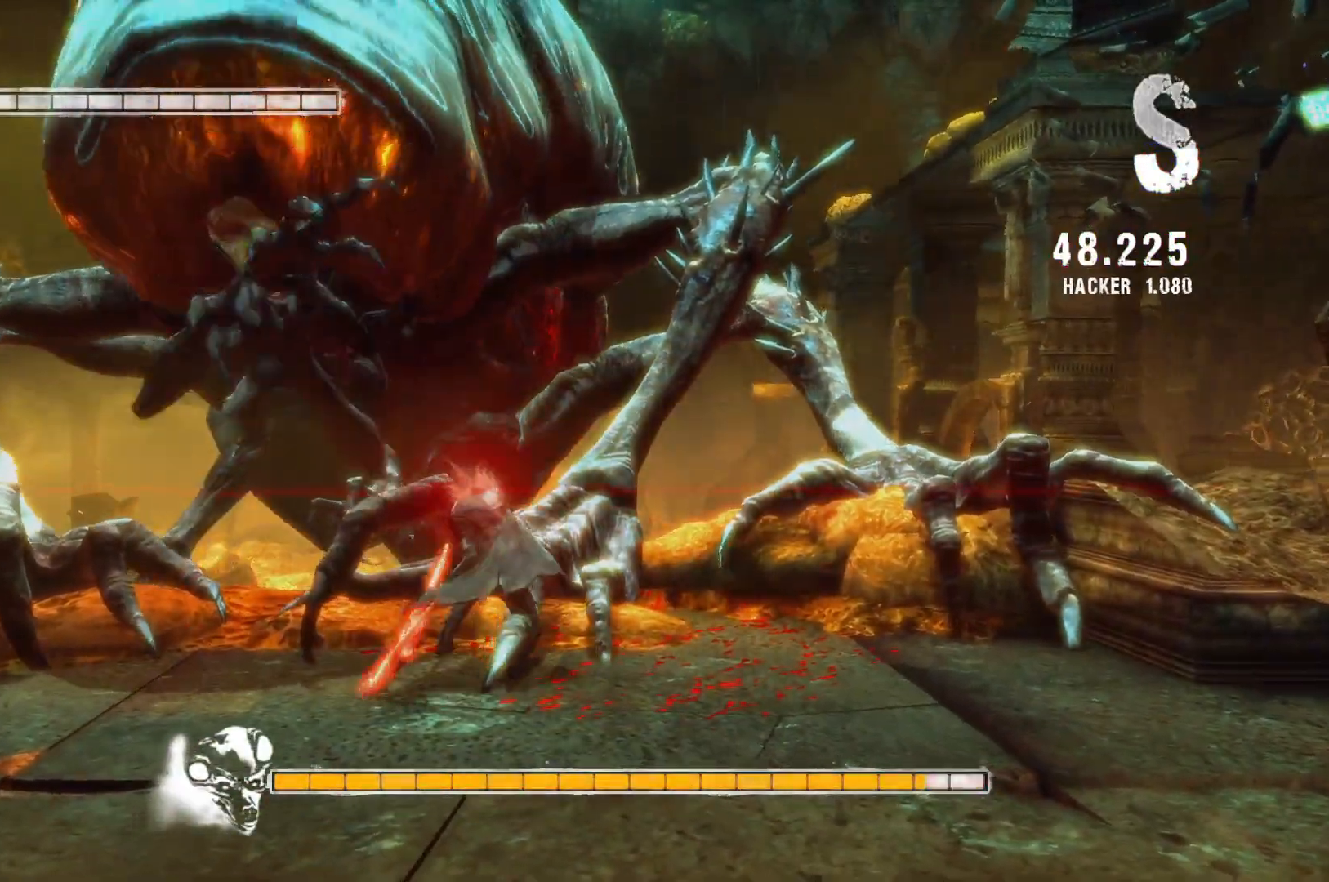
{"buttons": ["Y", "R2"], "left_stick": "center", "right_stick": "center", "events": [[333, "Y", "up"], [500, "Y", "down"]]}
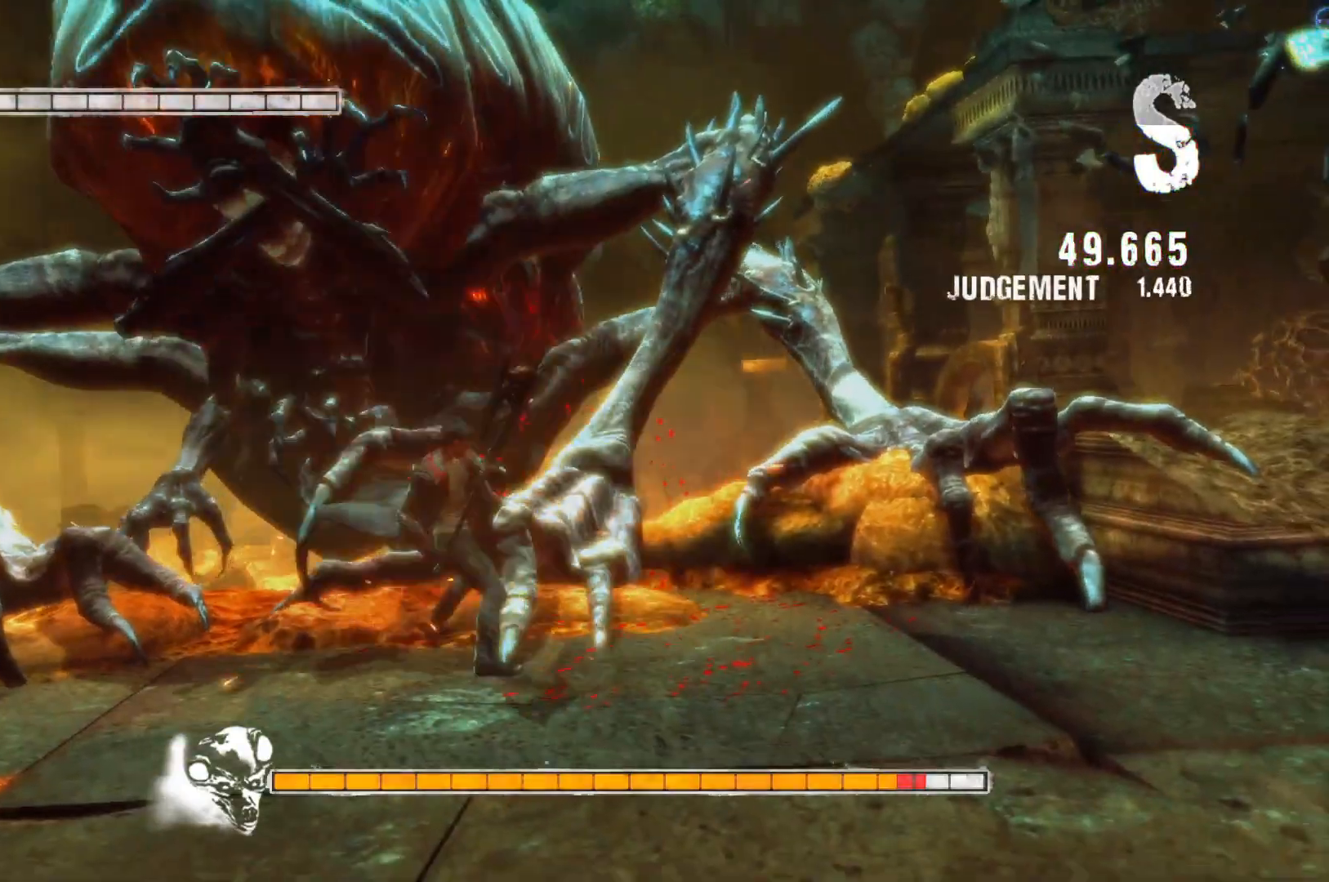
{"buttons": ["R2"], "left_stick": "center", "right_stick": "center", "events": [[117, "Y", "up"]]}
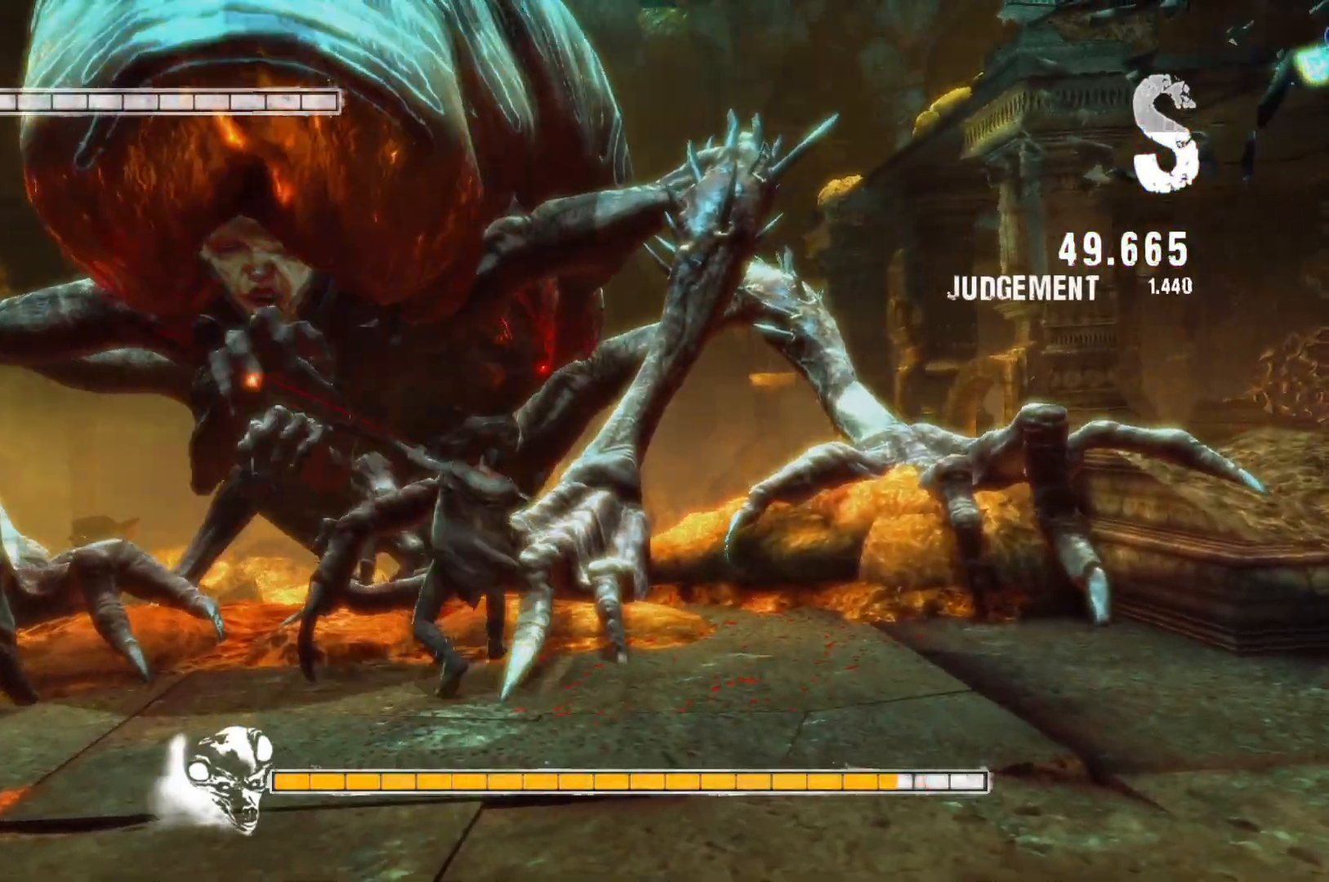
{"buttons": ["R2"], "left_stick": "center", "right_stick": "center", "events": [[317, "B", "down"], [433, "B", "up"]]}
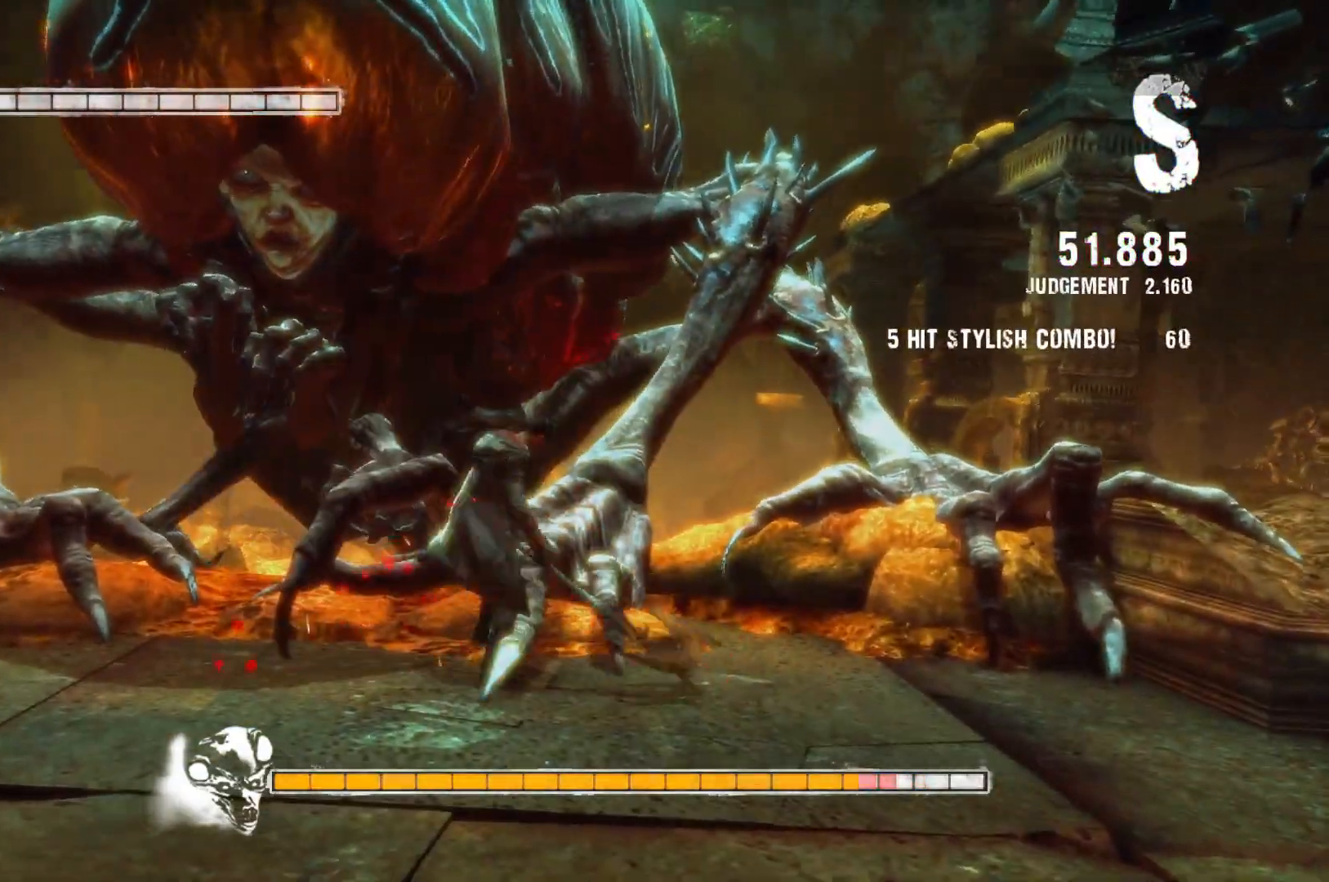
{"buttons": ["R2"], "left_stick": "center", "right_stick": "center", "events": []}